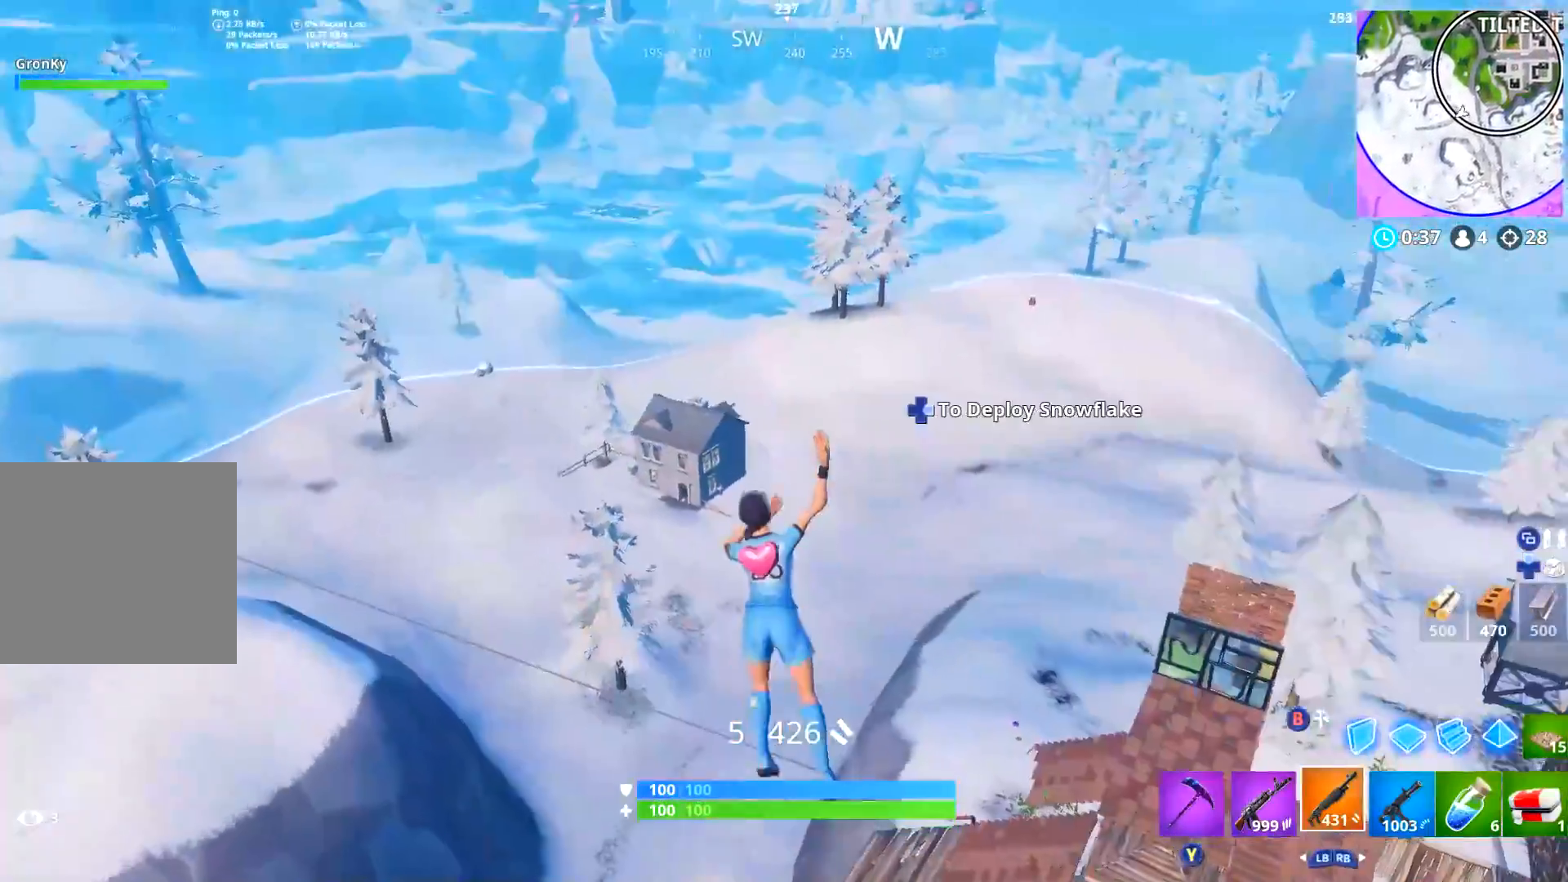
Gameplay with a controller (Xbox layout); each line is a JSON object with the inputs held at the frame after it. "events" lists button and stick changes between this image and that frame as [ms after this image, input, new state], when the widget could be followed in between. Not read: SHARE.
{"buttons": [], "left_stick": "center", "right_stick": "center", "events": [[267, "right_stick", "center"], [401, "DPAD_RIGHT", "down"], [484, "left_stick", "center"], [501, "DPAD_RIGHT", "up"]]}
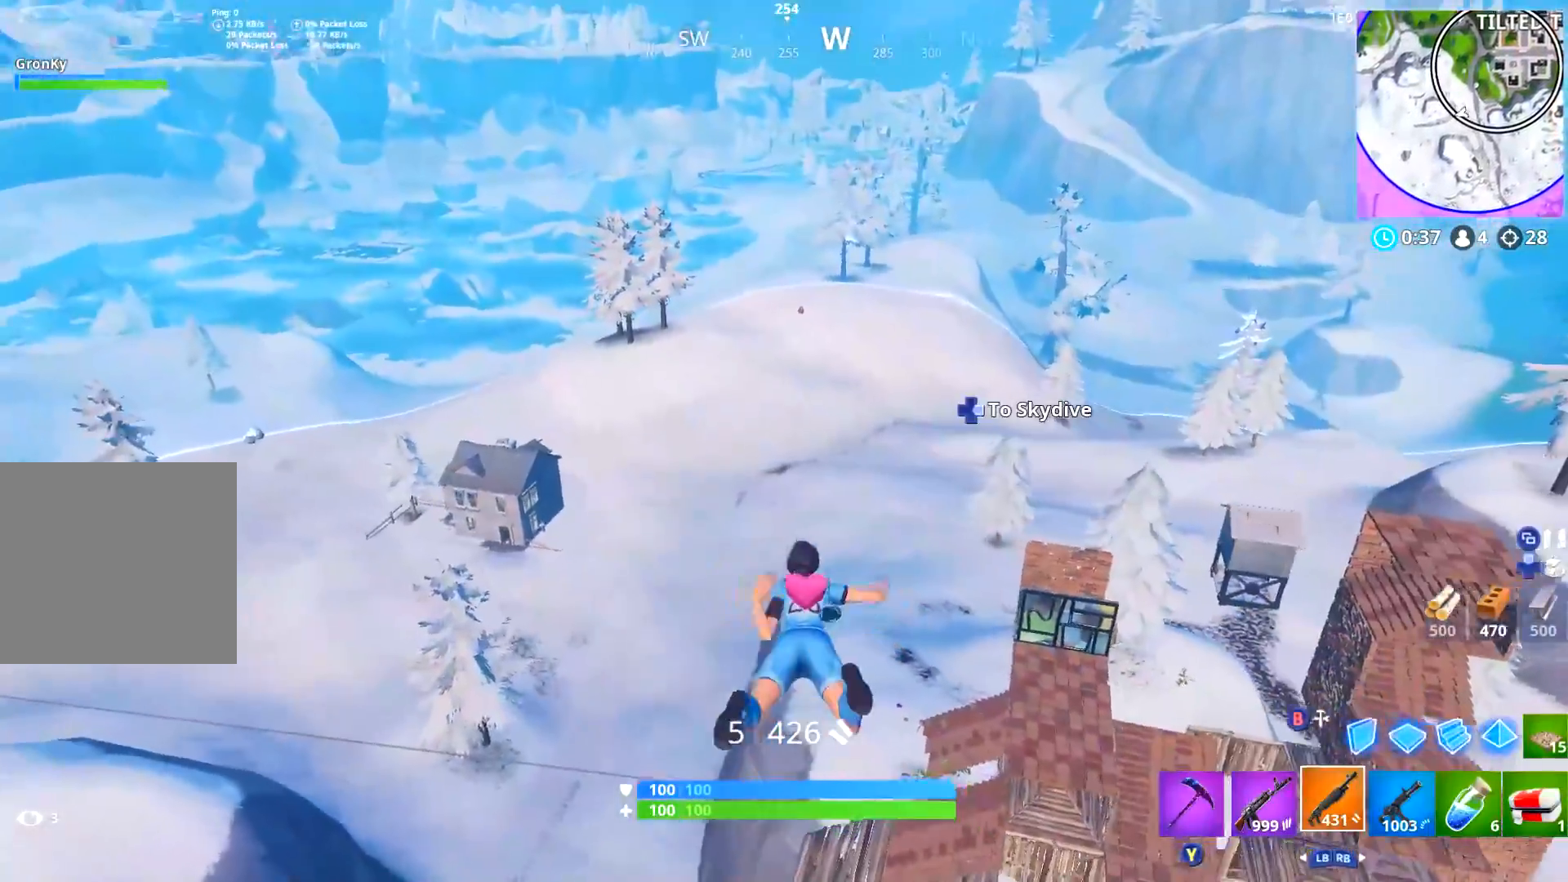
{"buttons": [], "left_stick": "up-left", "right_stick": "center", "events": [[67, "right_stick", "right"], [117, "left_stick", "up-right"], [200, "right_stick", "center"], [250, "left_stick", "up-left"]]}
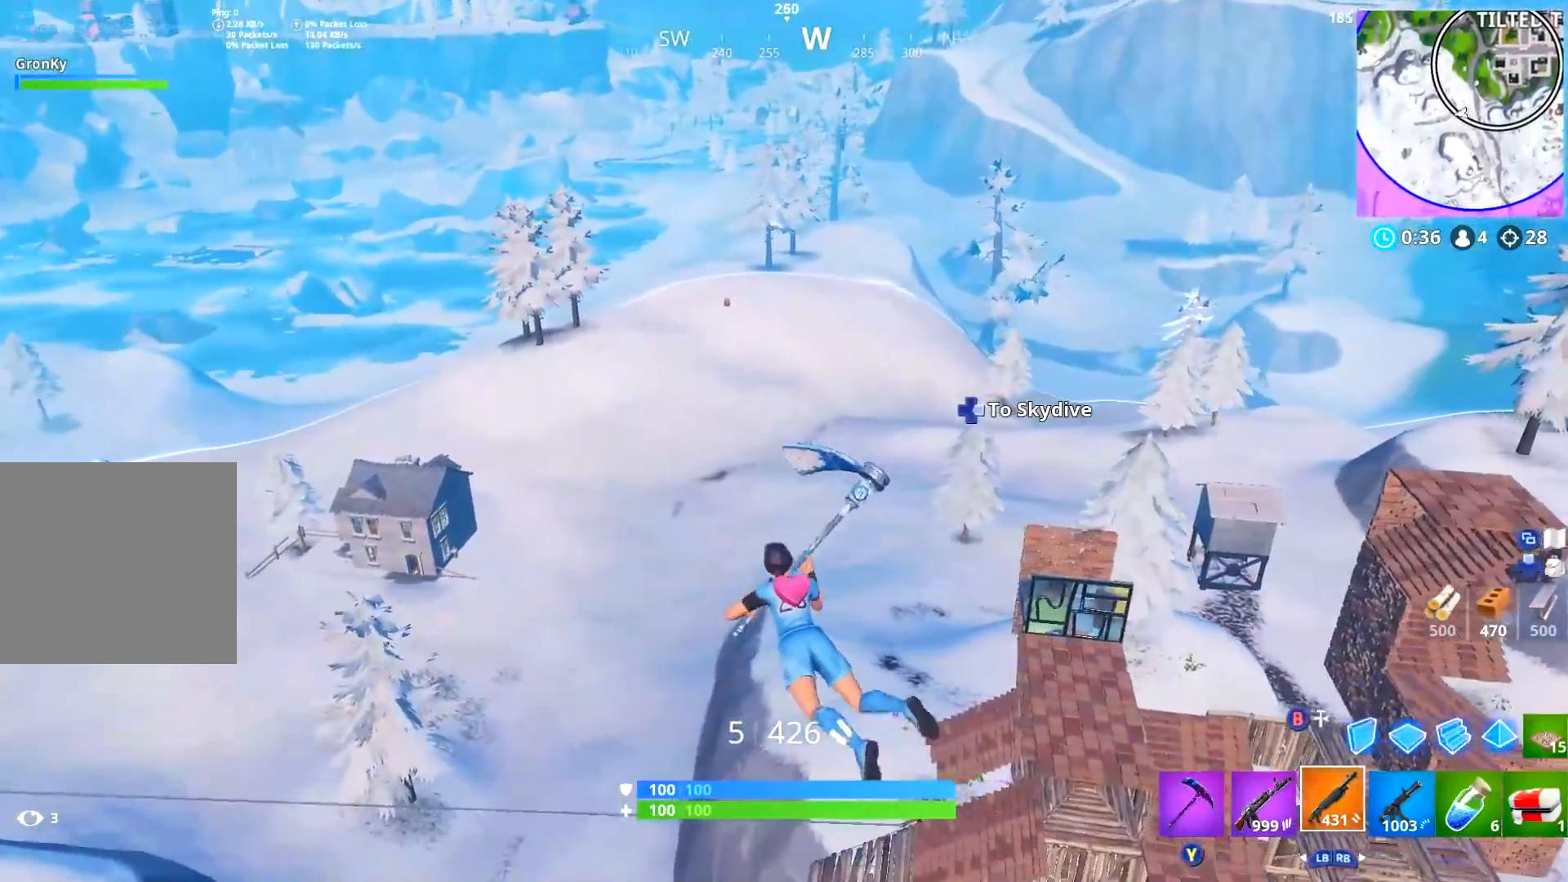
{"buttons": [], "left_stick": "up-right", "right_stick": "right"}
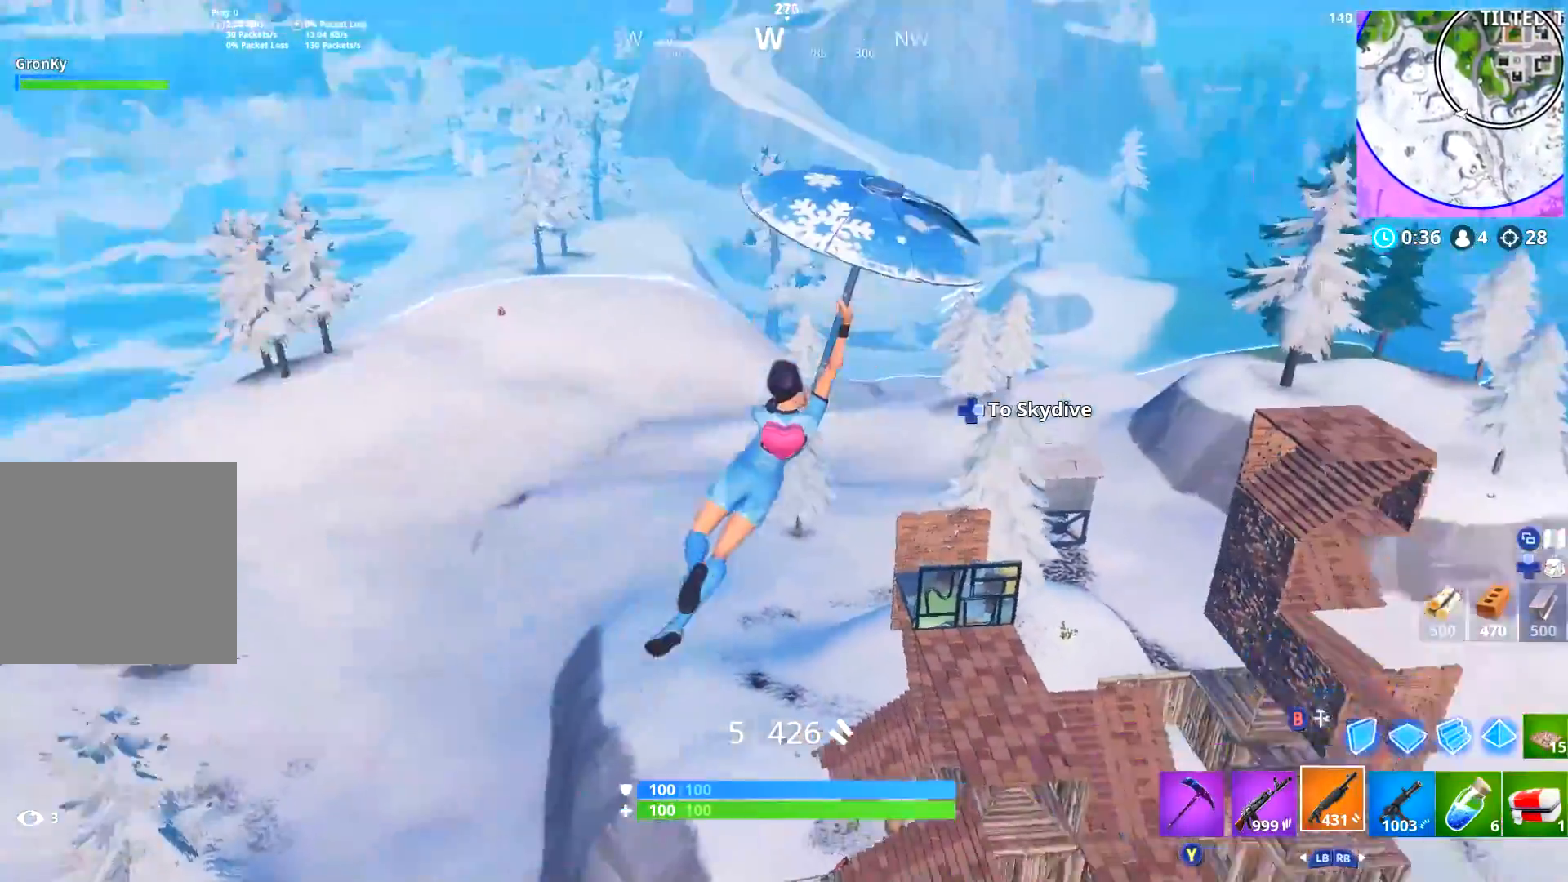
{"buttons": [], "left_stick": "up-right", "right_stick": "center", "events": [[117, "right_stick", "center"]]}